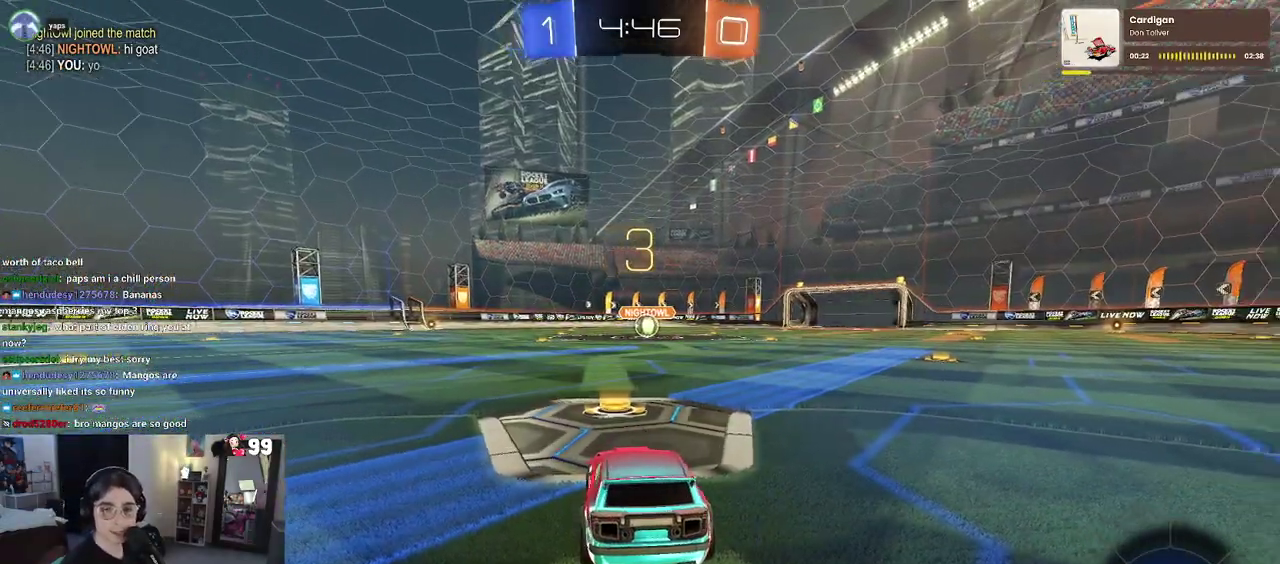
Gameplay with a controller (PlayStation layout); each line is a JSON object with the inputs held at the frame after it. "events" lists button and stick changes between this image and that frame as [ms after this image, input, new state], when the widget could be followed in between. This document gives stick clicks only as held states, not as events. Not read: L1 R1.
{"buttons": ["R2"], "left_stick": "center", "right_stick": "center", "events": [[450, "R2", "down"]]}
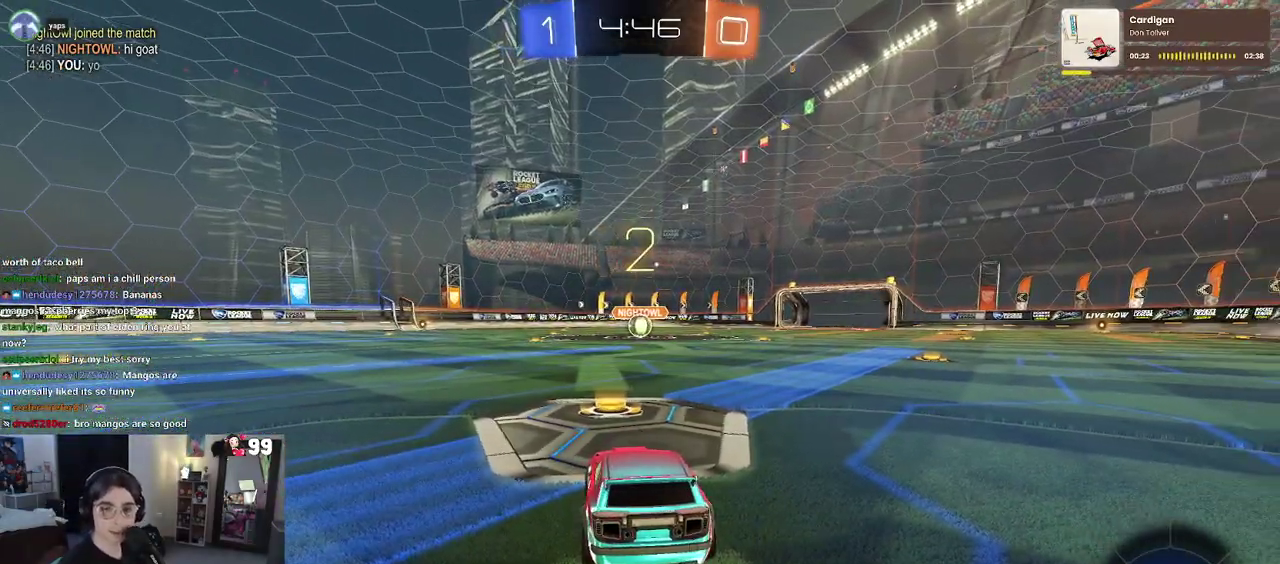
{"buttons": ["R2"], "left_stick": "center", "right_stick": "center", "events": []}
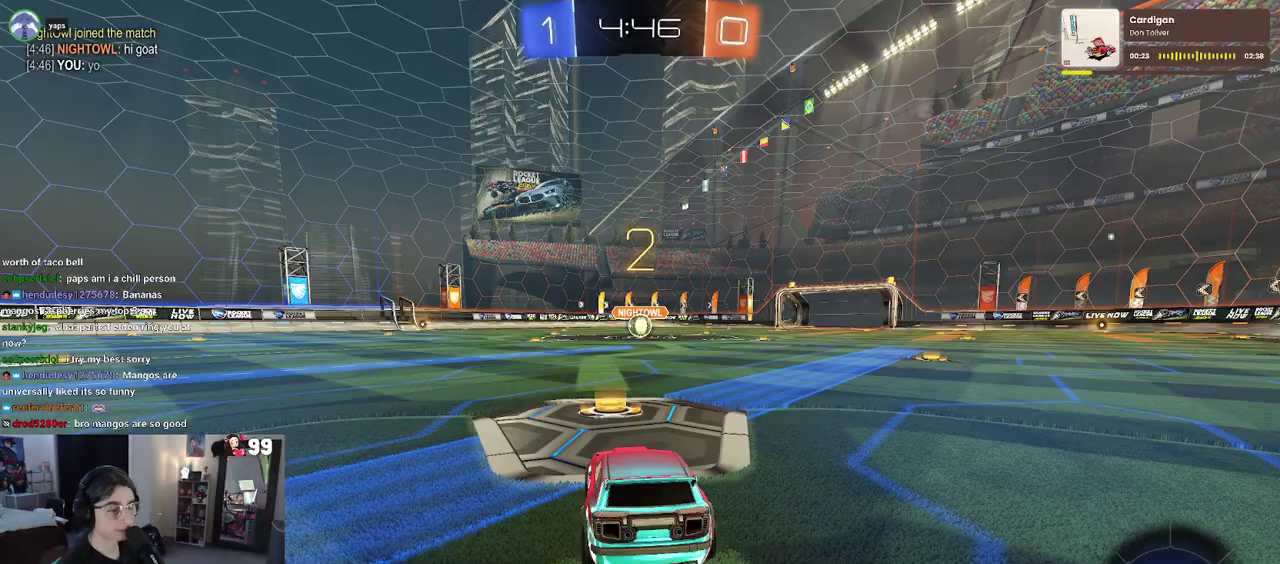
{"buttons": ["R2"], "left_stick": "center", "right_stick": "center", "events": []}
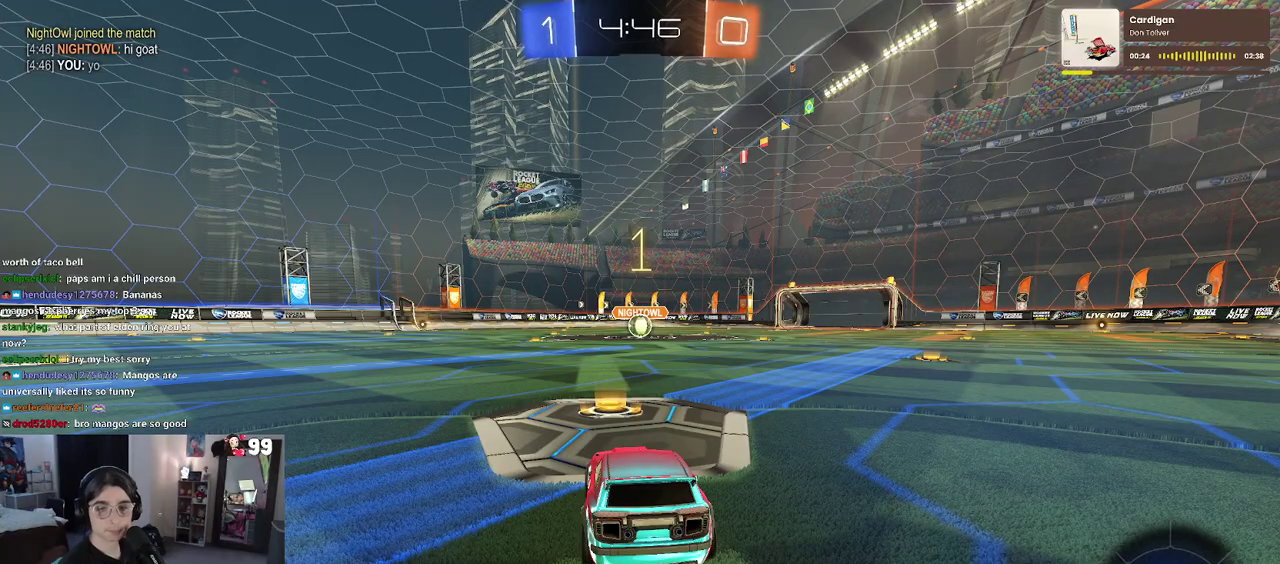
{"buttons": ["R2"], "left_stick": "center", "right_stick": "center", "events": []}
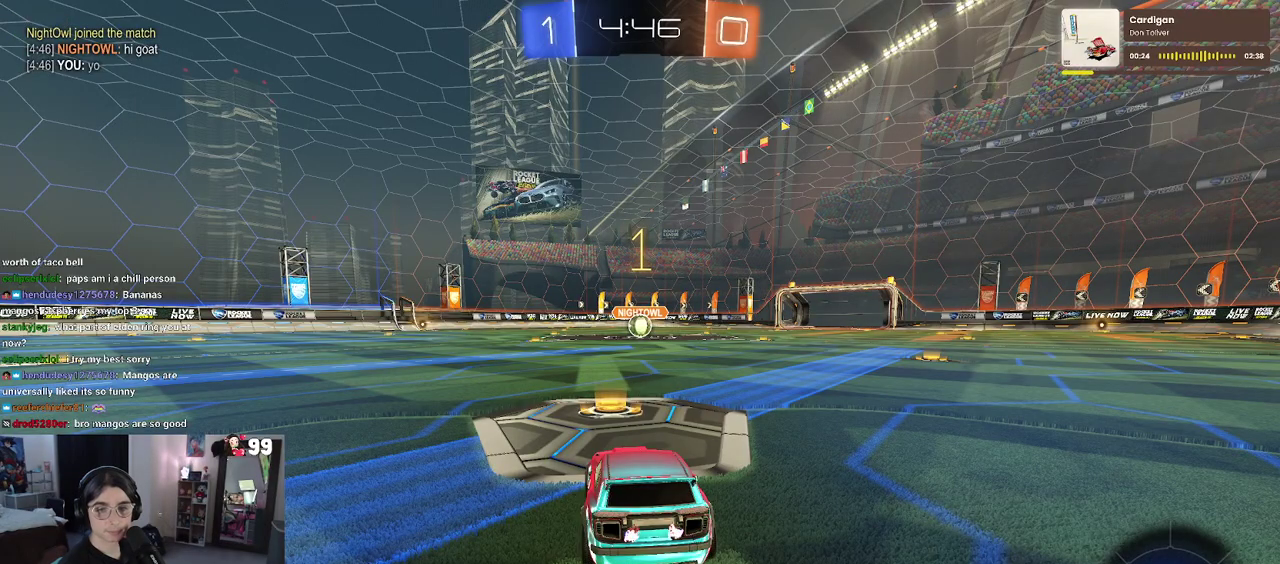
{"buttons": ["R2"], "left_stick": "right", "right_stick": "center", "events": [[500, "left_stick", "right"]]}
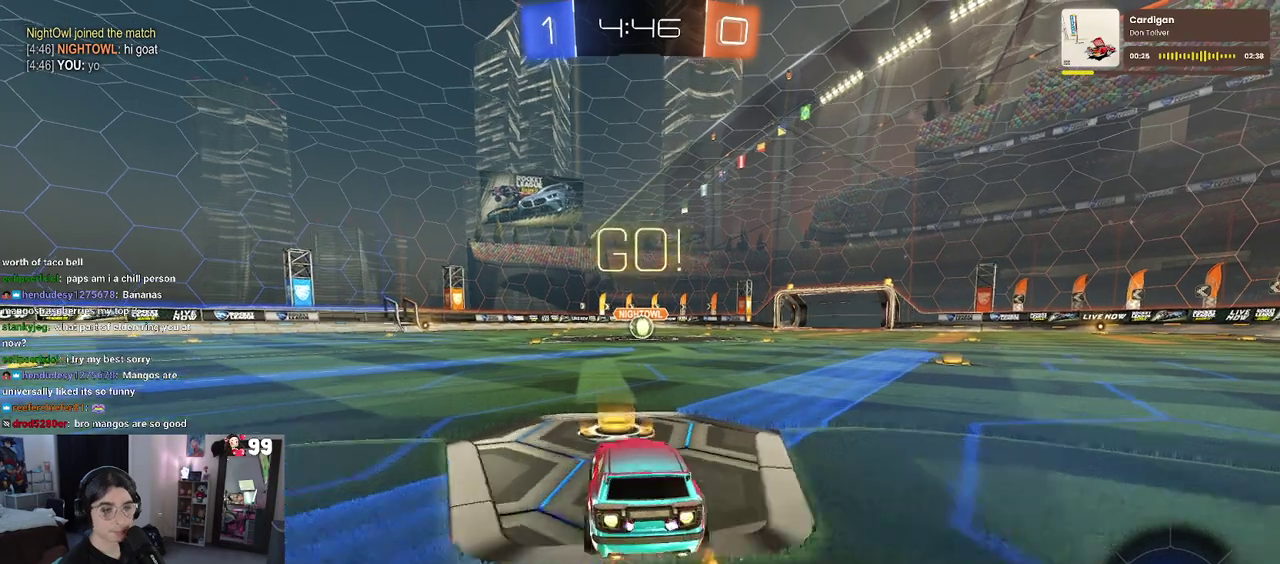
{"buttons": ["SQUARE", "R2"], "left_stick": "down", "right_stick": "center", "events": [[83, "left_stick", "up-right"], [100, "CROSS", "down"], [133, "left_stick", "up"], [217, "CROSS", "up"], [217, "left_stick", "up-left"], [300, "CROSS", "down"], [333, "SQUARE", "down"], [350, "left_stick", "down"], [383, "CROSS", "up"]]}
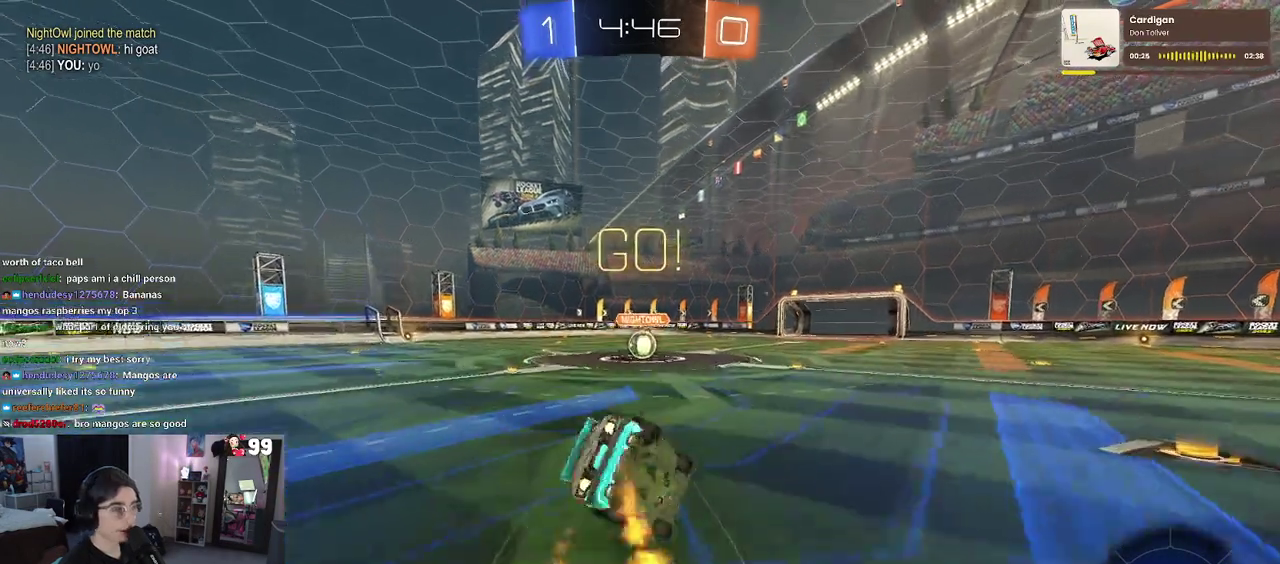
{"buttons": ["SQUARE", "R2"], "left_stick": "down-left", "right_stick": "center", "events": [[200, "left_stick", "down-left"]]}
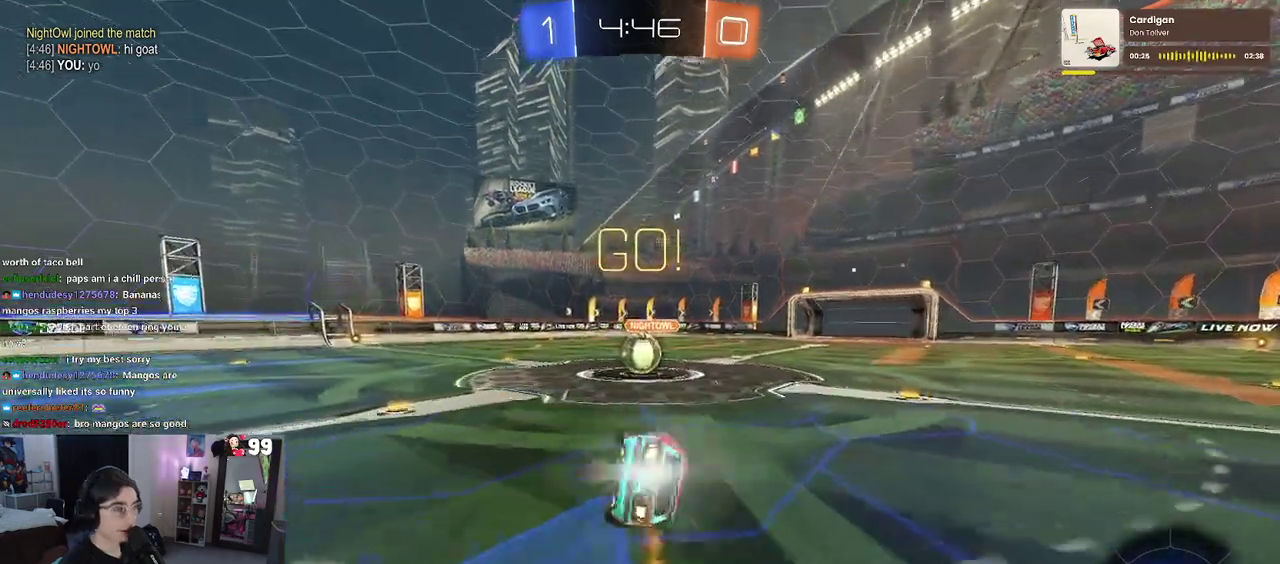
{"buttons": ["CROSS", "R2"], "left_stick": "up", "right_stick": "center", "events": [[233, "left_stick", "center"], [267, "SQUARE", "up"], [383, "left_stick", "up-right"], [433, "CROSS", "down"], [500, "left_stick", "up"]]}
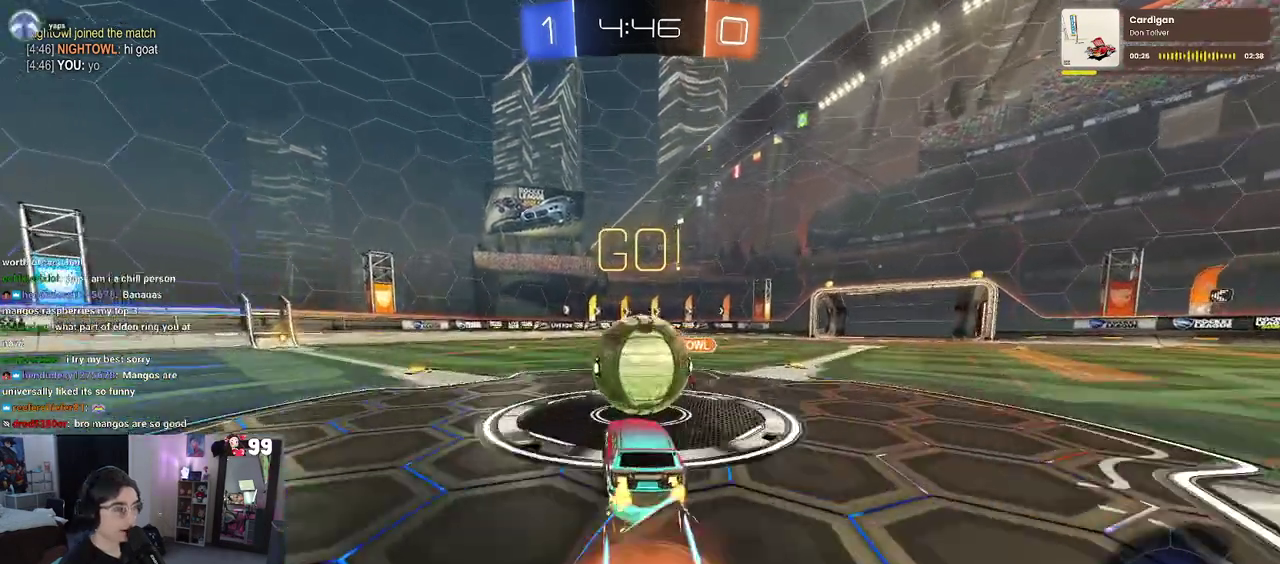
{"buttons": ["SQUARE", "R2"], "left_stick": "down-left", "right_stick": "center", "events": [[67, "CROSS", "up"], [67, "left_stick", "up-left"], [133, "CROSS", "down"], [200, "SQUARE", "down"], [200, "left_stick", "down-left"], [250, "CROSS", "up"], [267, "left_stick", "down"], [383, "left_stick", "down-left"]]}
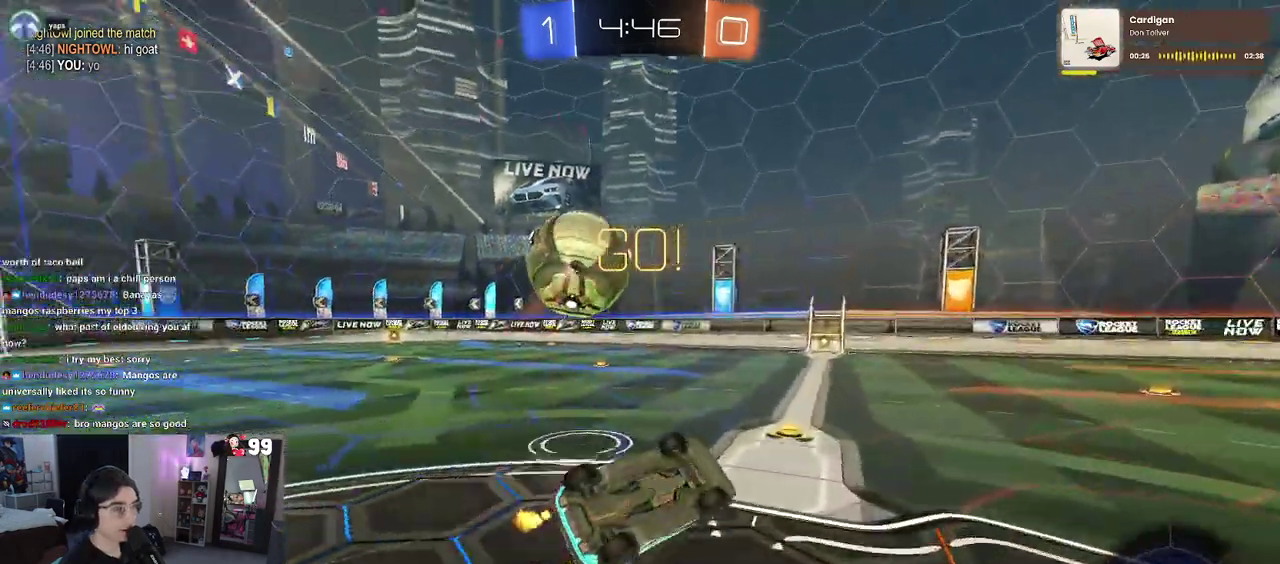
{"buttons": ["R2"], "left_stick": "center", "right_stick": "center", "events": [[200, "left_stick", "left"], [433, "SQUARE", "up"], [500, "left_stick", "center"]]}
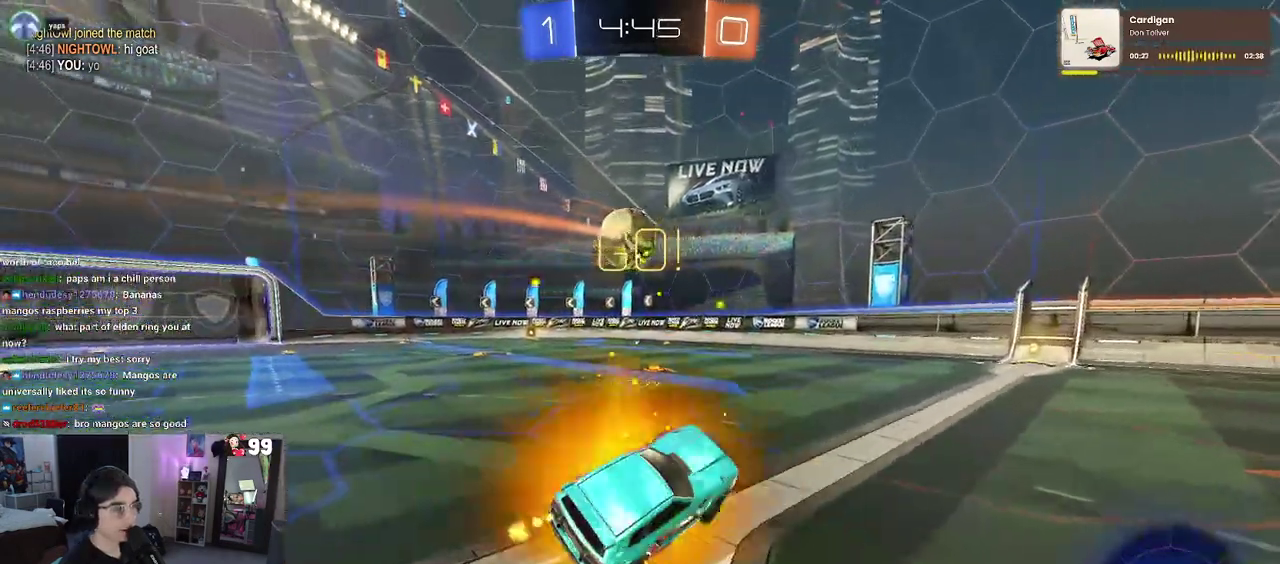
{"buttons": ["R2"], "left_stick": "up-left", "right_stick": "center", "events": [[267, "left_stick", "left"], [317, "left_stick", "up-left"], [383, "left_stick", "left"], [450, "left_stick", "up-left"]]}
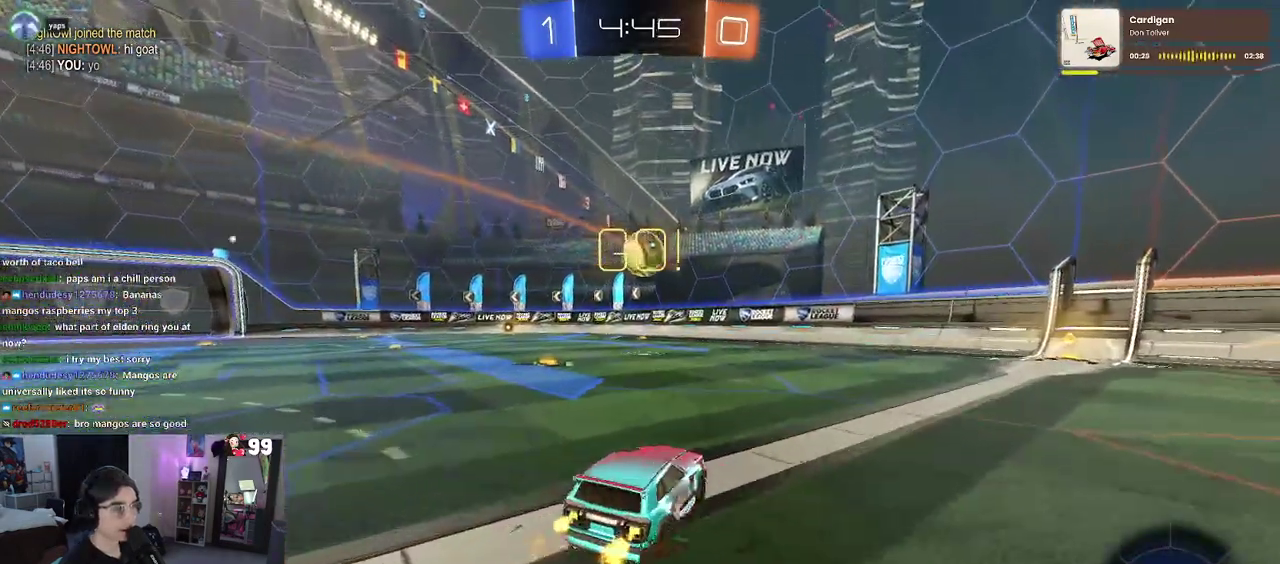
{"buttons": ["CROSS", "R2"], "left_stick": "up-left", "right_stick": "center", "events": [[50, "left_stick", "left"], [267, "left_stick", "center"], [300, "CROSS", "down"], [333, "left_stick", "up-right"], [383, "left_stick", "up"], [400, "CROSS", "up"], [433, "left_stick", "up-left"], [467, "CROSS", "down"]]}
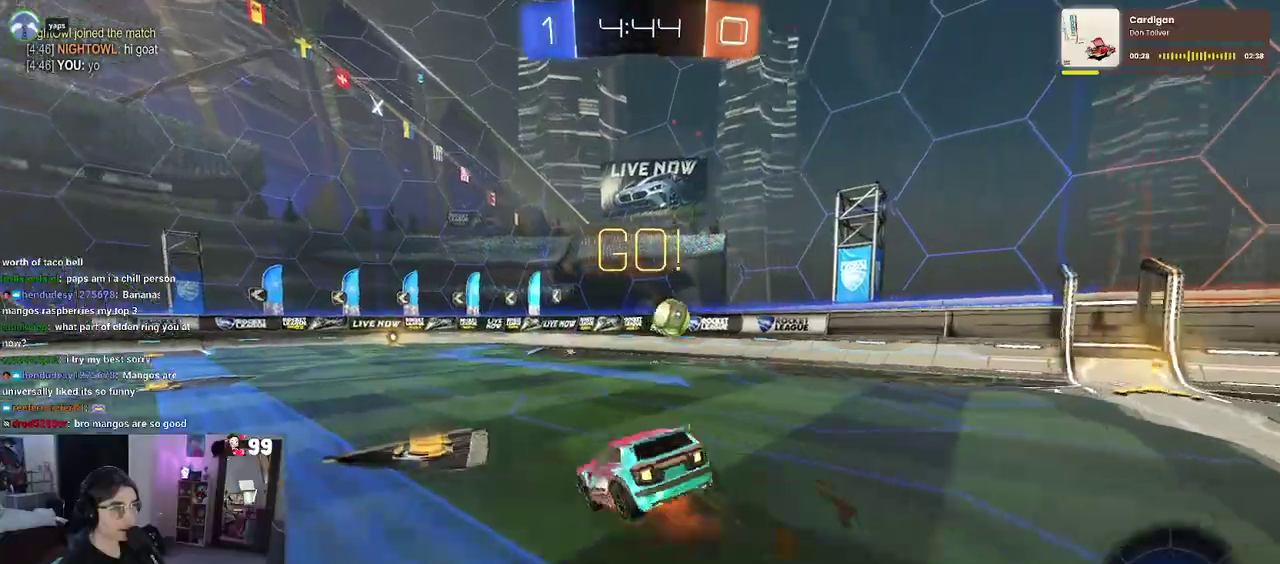
{"buttons": ["SQUARE", "R2"], "left_stick": "left", "right_stick": "center", "events": [[50, "left_stick", "down-left"], [100, "CROSS", "up"], [150, "SQUARE", "down"], [350, "left_stick", "left"]]}
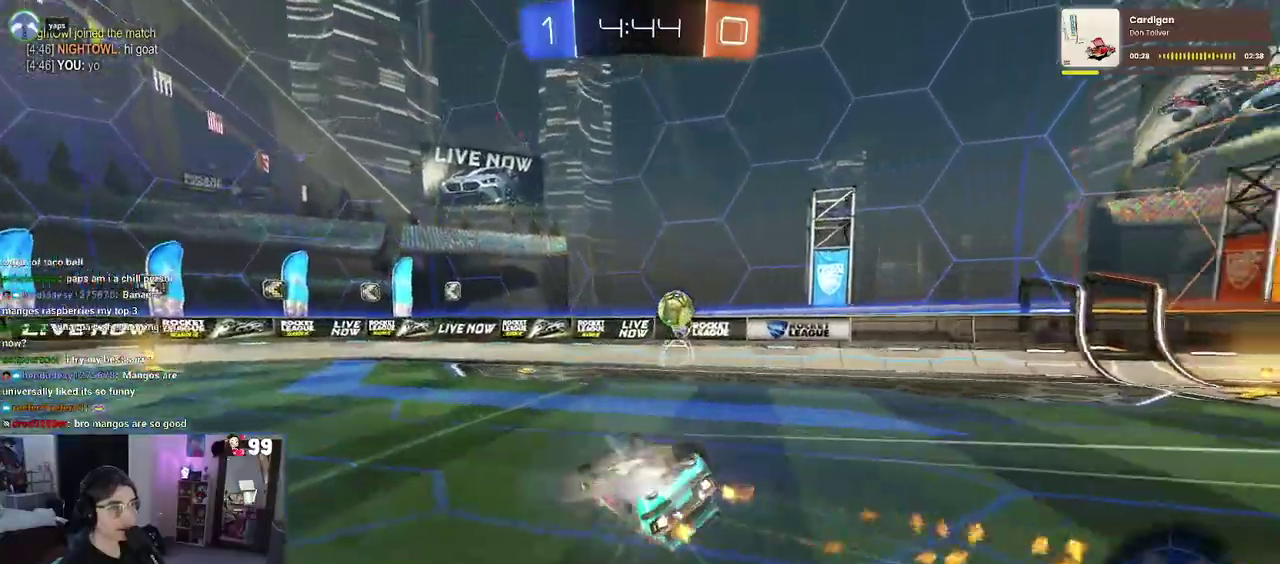
{"buttons": ["R2"], "left_stick": "center", "right_stick": "center", "events": [[300, "left_stick", "center"], [350, "SQUARE", "up"]]}
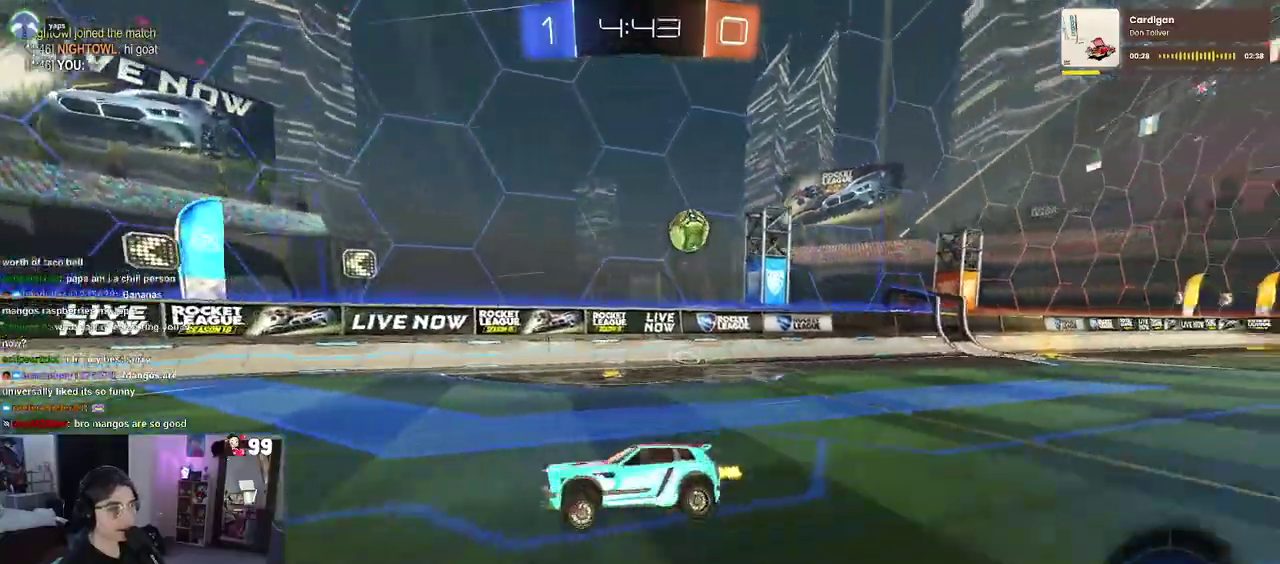
{"buttons": ["SQUARE", "R2"], "left_stick": "right", "right_stick": "center", "events": [[300, "left_stick", "right"], [467, "SQUARE", "down"]]}
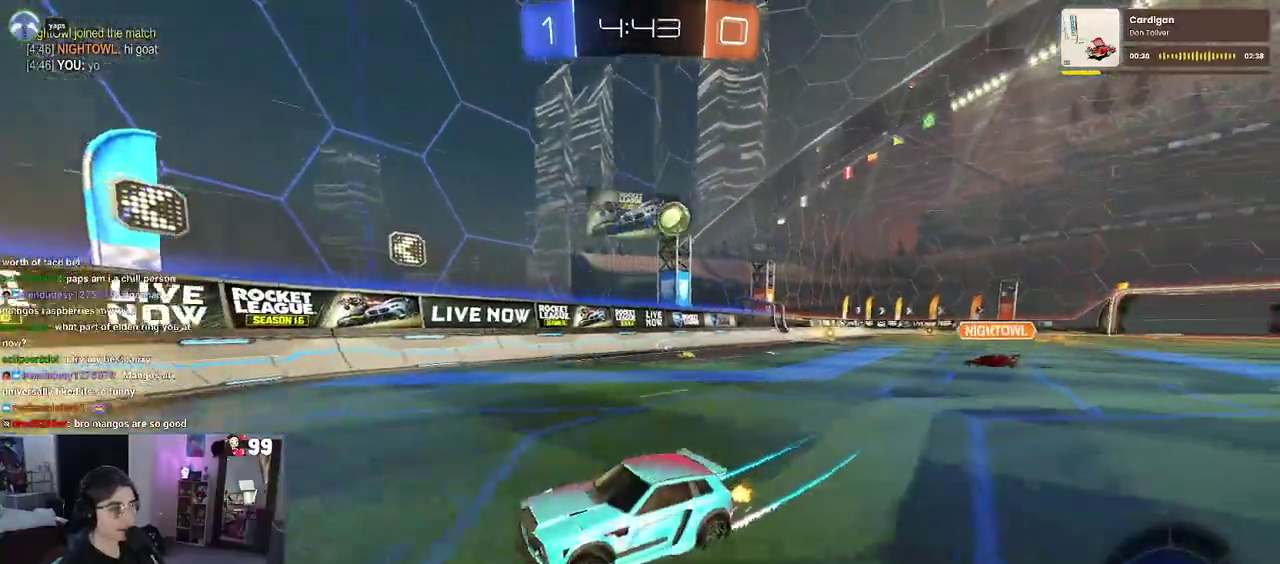
{"buttons": ["R2"], "left_stick": "right", "right_stick": "center", "events": [[133, "SQUARE", "up"]]}
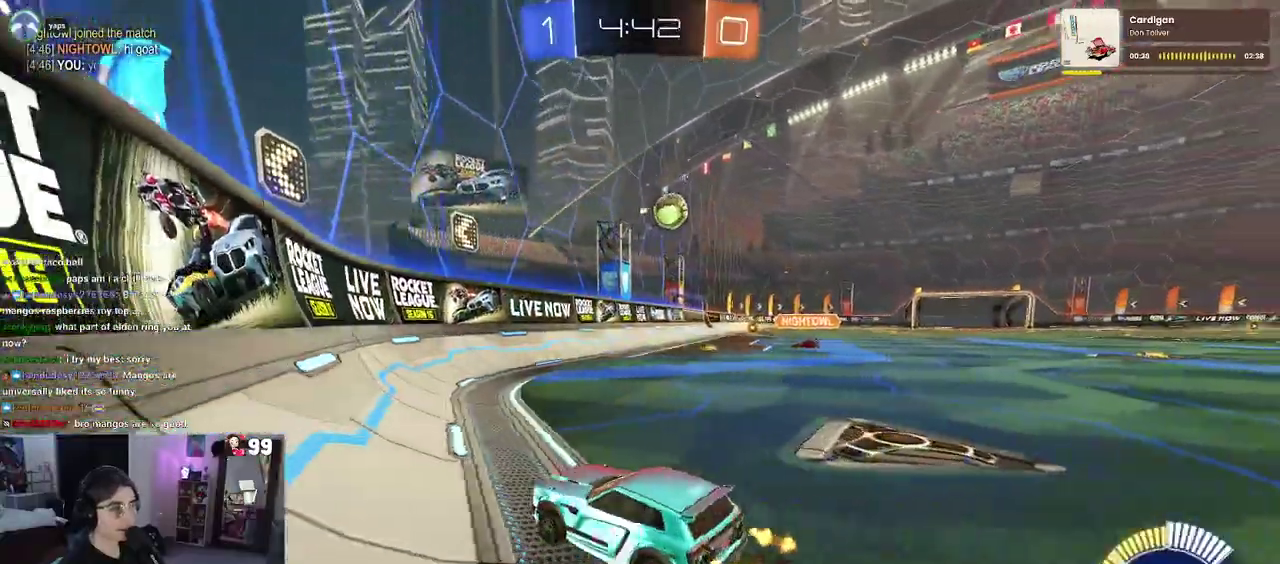
{"buttons": ["R2"], "left_stick": "right", "right_stick": "center", "events": [[217, "SQUARE", "down"], [333, "left_stick", "up-right"], [350, "SQUARE", "up"], [450, "left_stick", "right"]]}
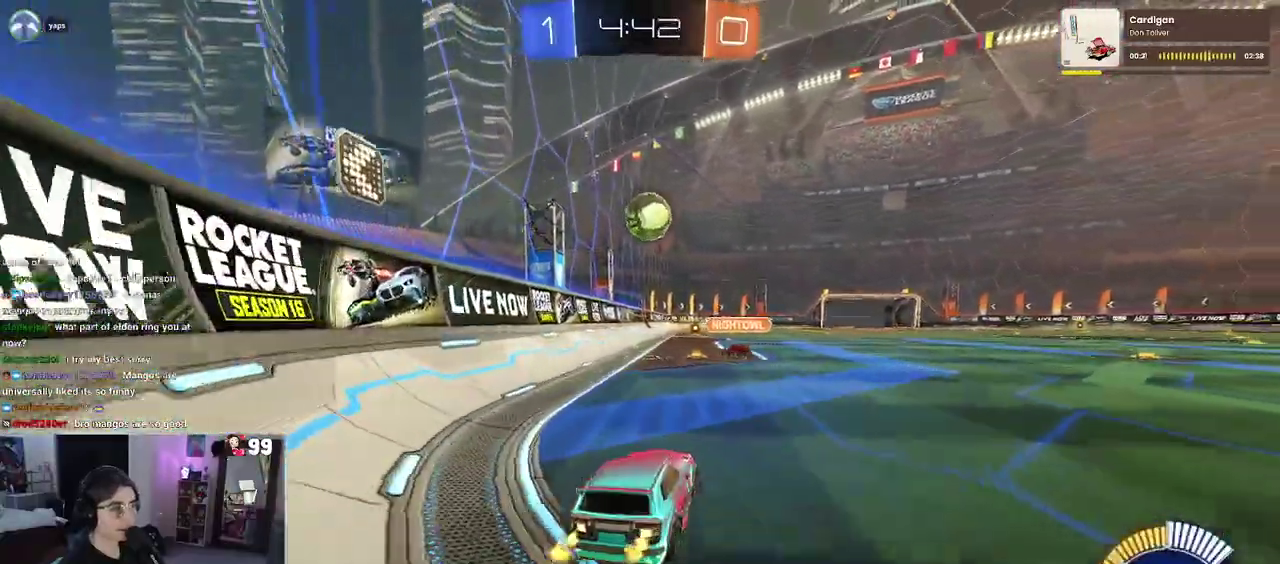
{"buttons": ["R2"], "left_stick": "right", "right_stick": "center", "events": []}
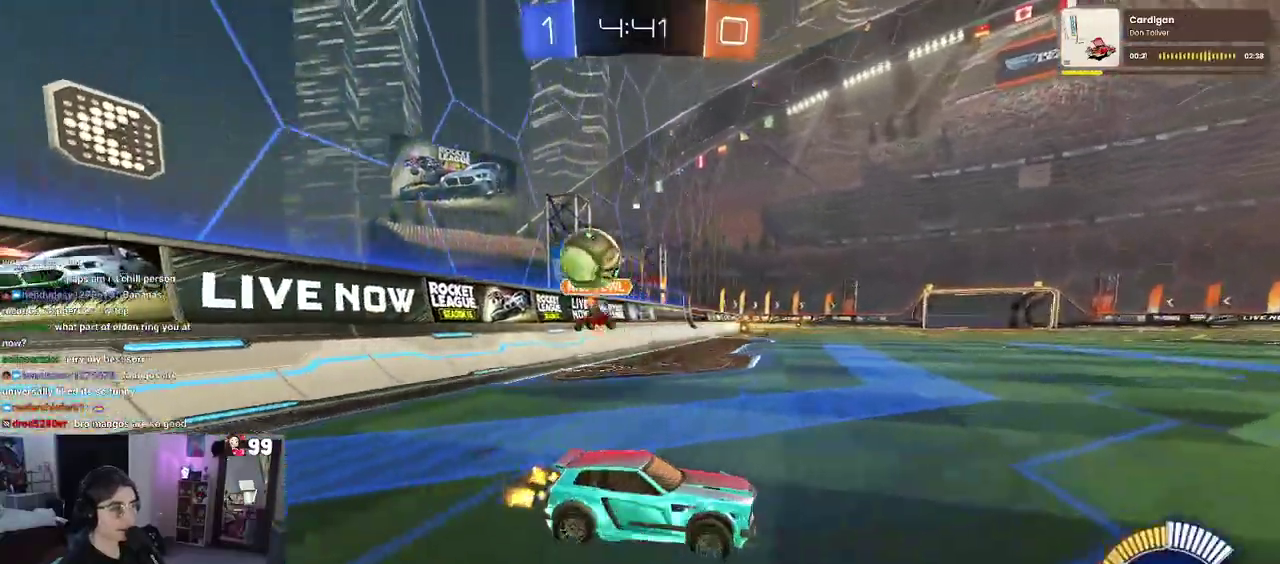
{"buttons": ["R2"], "left_stick": "right", "right_stick": "center", "events": [[350, "SQUARE", "down"], [500, "SQUARE", "up"]]}